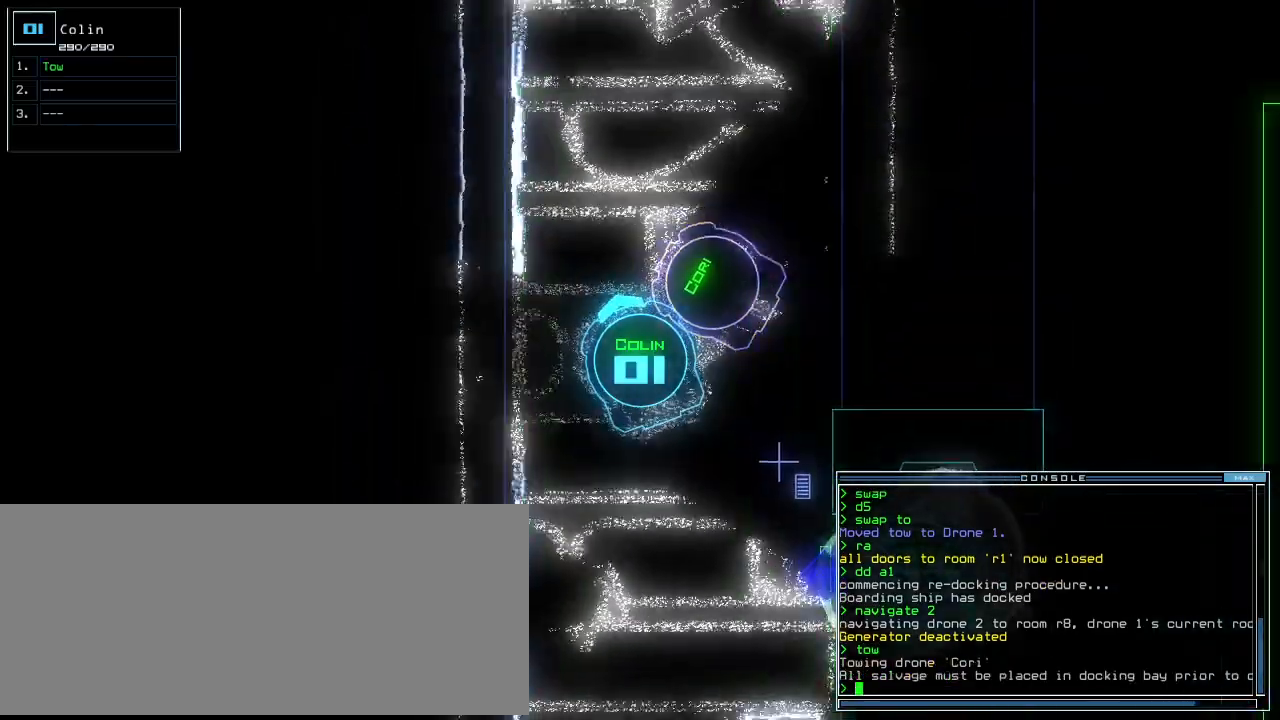
Gameplay with keyboard; each line is a JSON object with the keys held at the frame after it. "events" lists presses ("down") and releases ("up") of ".", "0", "1", "2", "3", "4", "5", "6", "7", "8", "9", "a", "b", "backspace", "c", "caps_lock", "comma", "ctrl_l", "ctrl_r", "d", "down", "e", "equals", "escape", "f", "f8", "g", "h", "i", "j", "k", "l", "left", "m", "minus", "n", "o", "p", "q", "quote", "r", "return", "right", "s", "semicolon", "shift_l", "shift_r", "space", "t", "tilde", "u", "up", "v", "w", "x", "y" and "z" between this image and that frame as [ms after this image, input, new state], when the widget could be followed in between. No other keys are recorded. Mouse input is not recorded. Not read: tab.
{"keys": ["down", "right"], "events": [[20, "up", "up"], [60, "down", "down"], [280, "right", "down"]]}
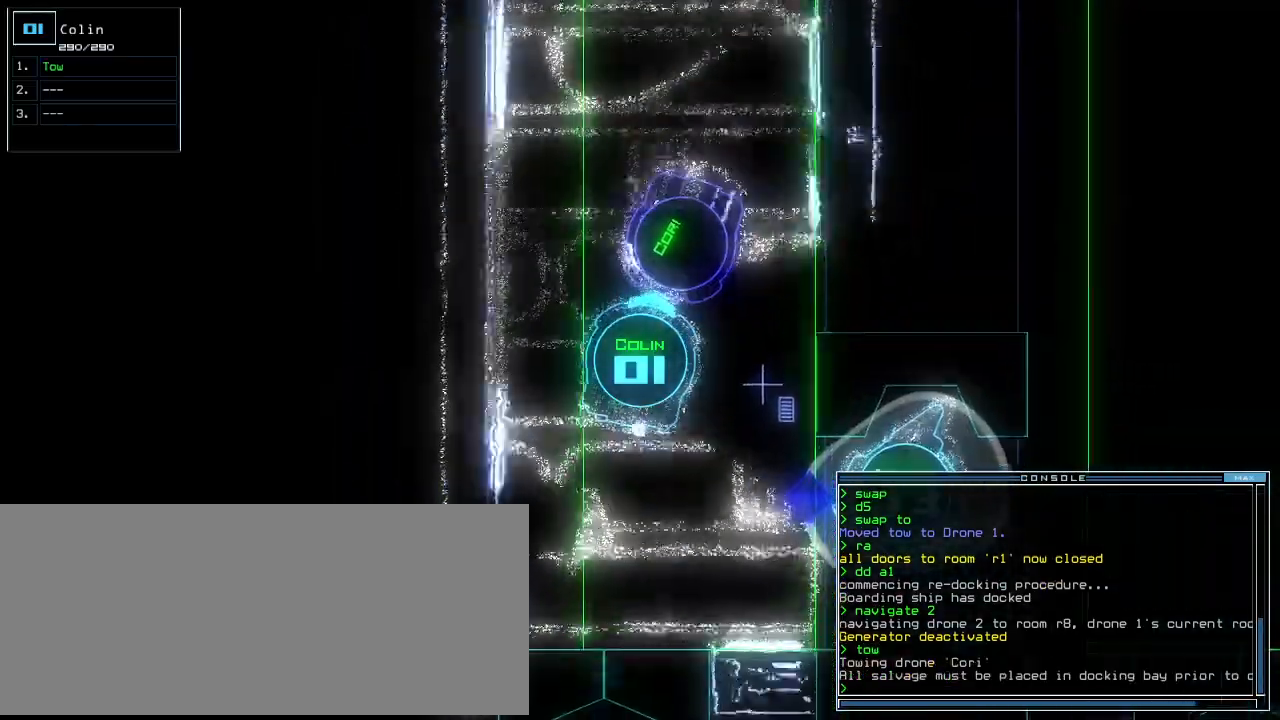
{"keys": ["right", "up"], "events": [[180, "down", "up"], [260, "up", "down"]]}
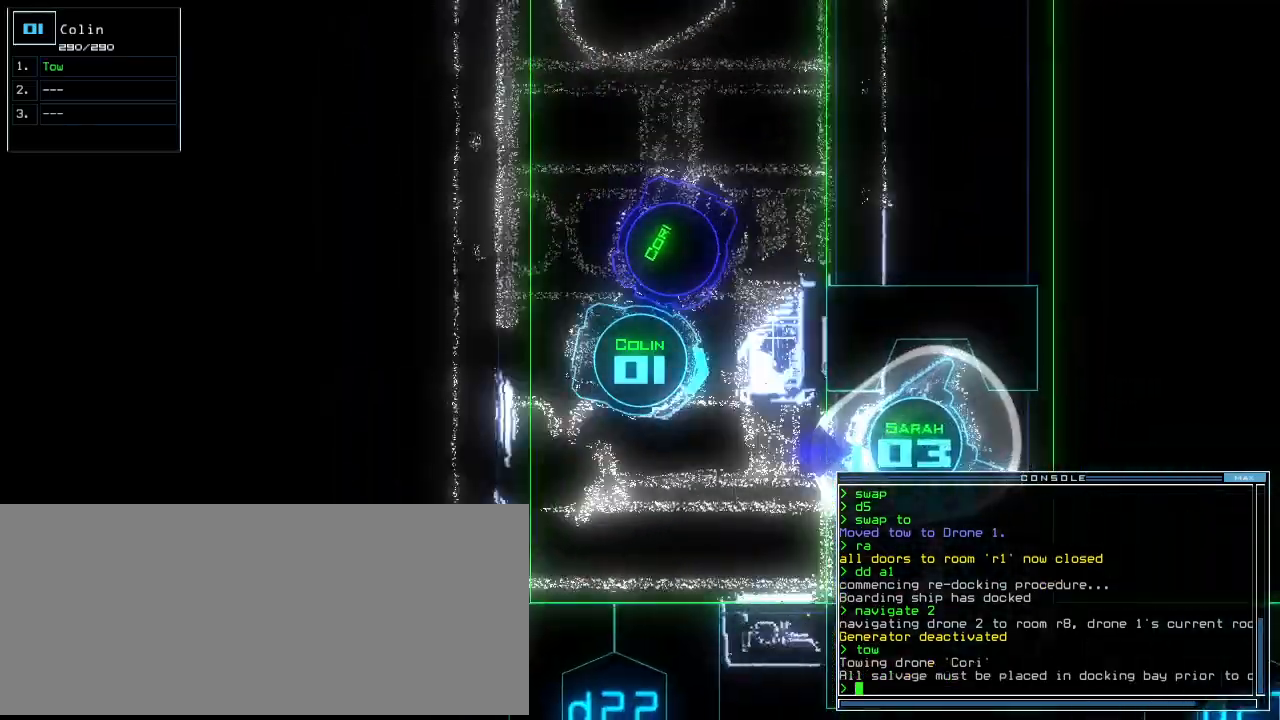
{"keys": ["2"], "events": [[160, "right", "up"], [460, "up", "up"], [500, "2", "down"]]}
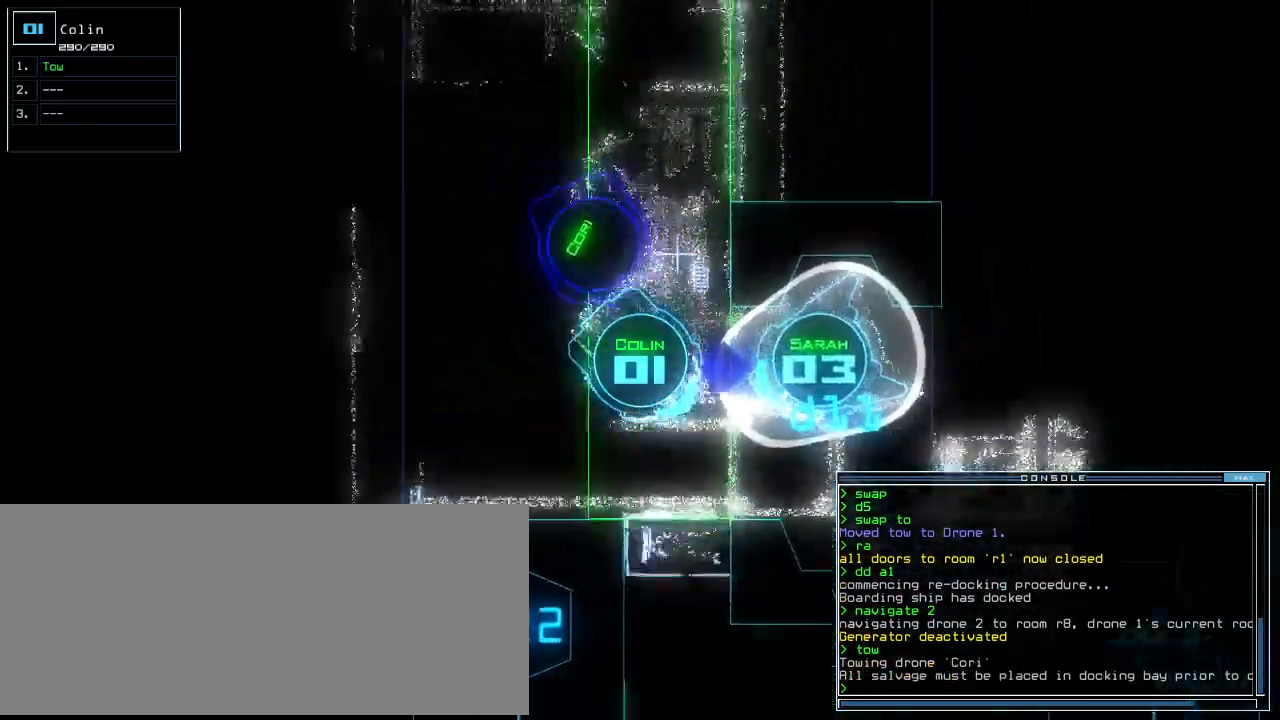
{"keys": ["down"]}
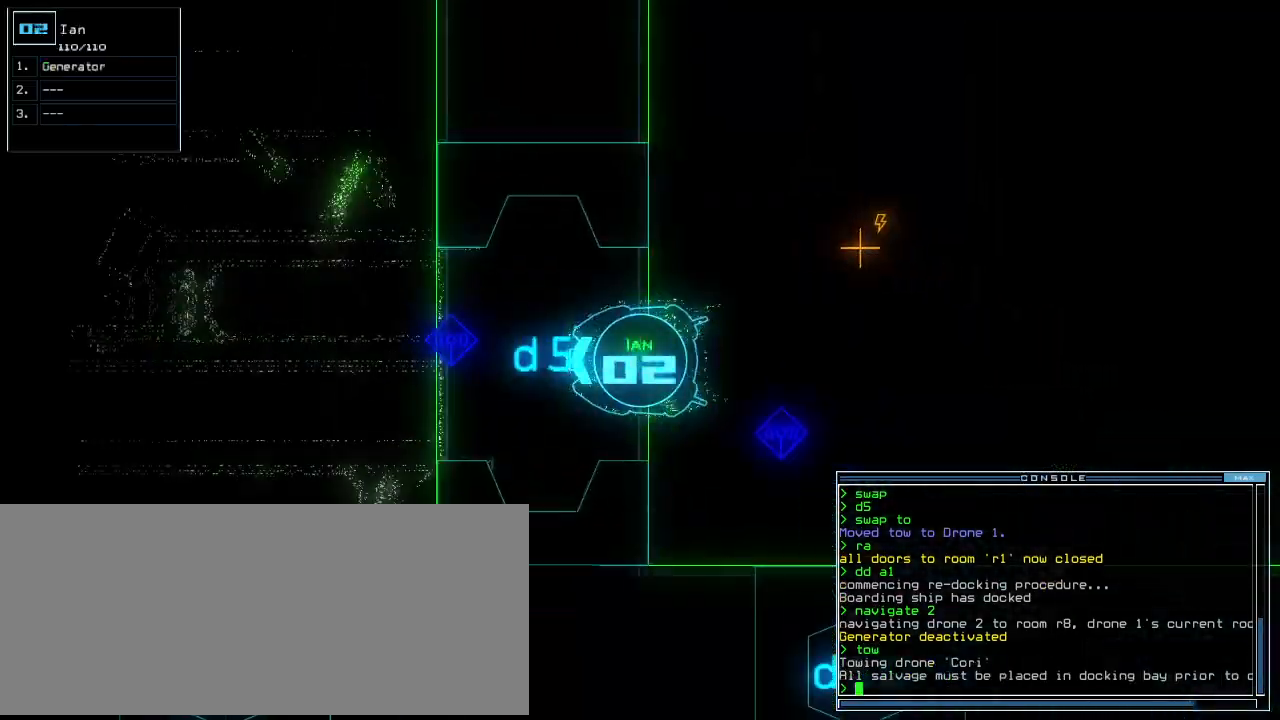
{"keys": ["down", "g"]}
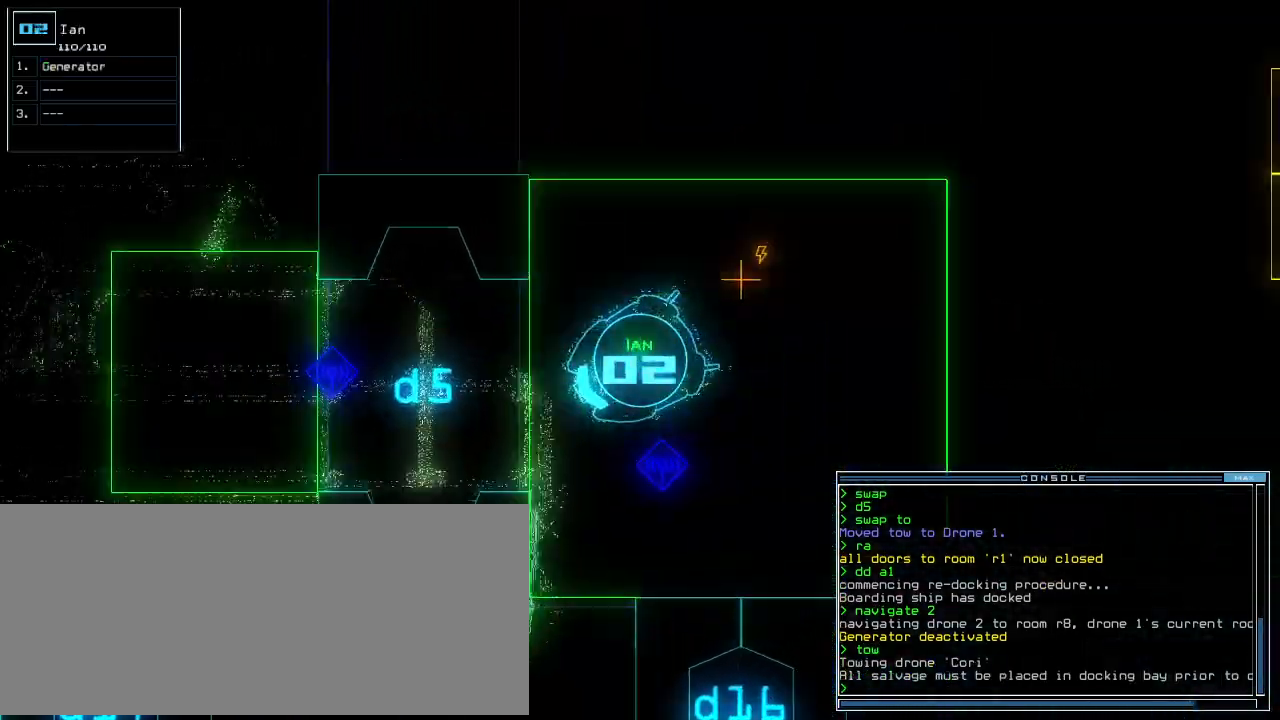
{"keys": ["1", "up"]}
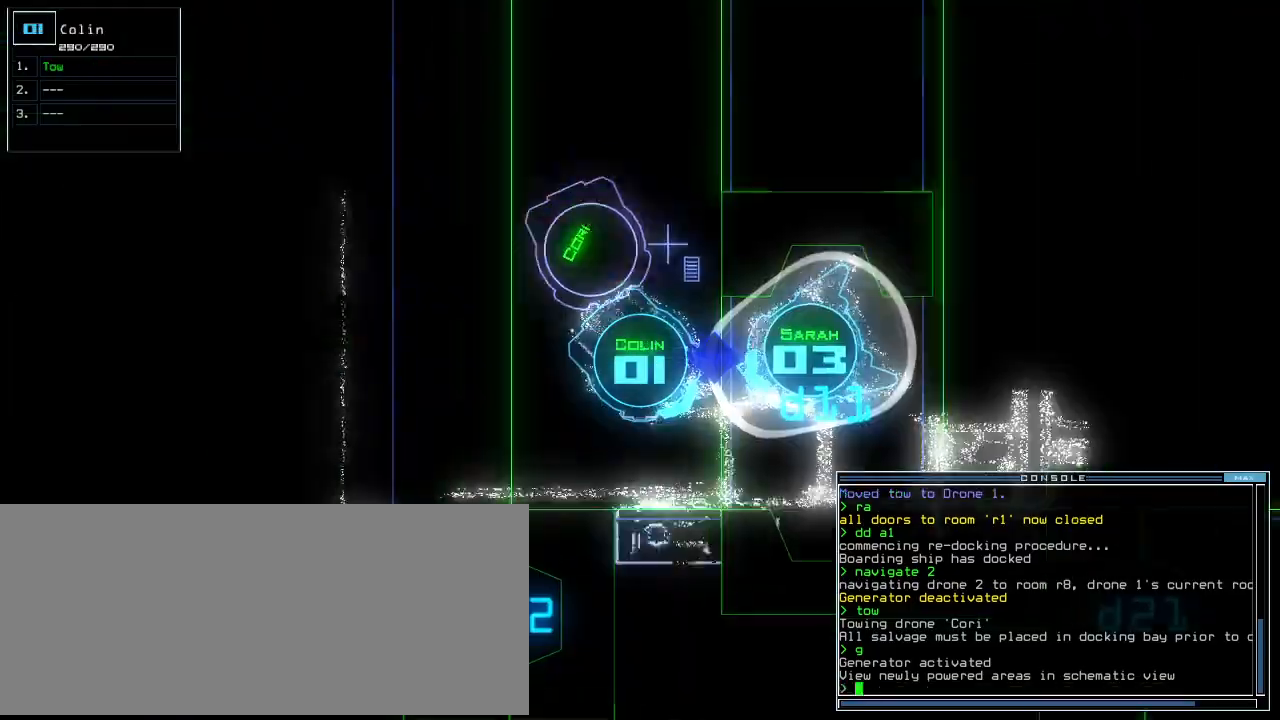
{"keys": ["left", "up"]}
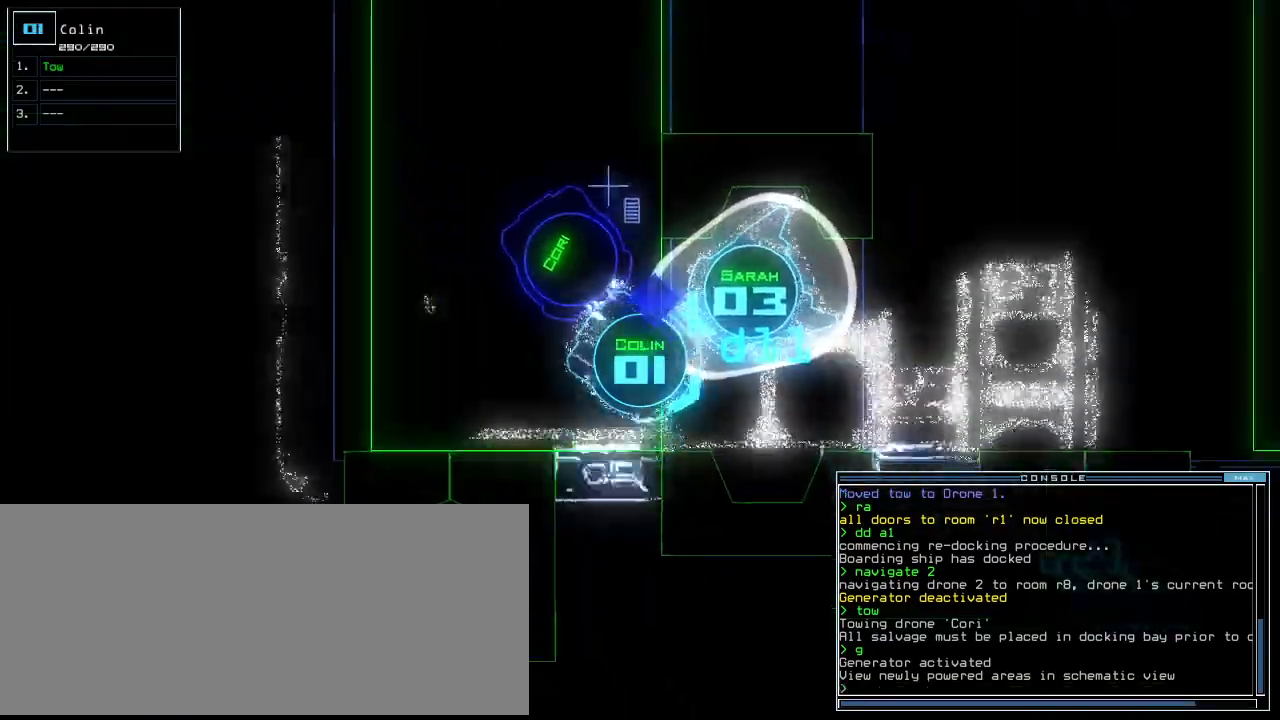
{"keys": ["up"], "events": [[20, "backspace", "down"], [20, "left", "up"], [120, "backspace", "up"], [140, "left", "down"], [180, "left", "up"], [340, "left", "down"], [460, "left", "up"]]}